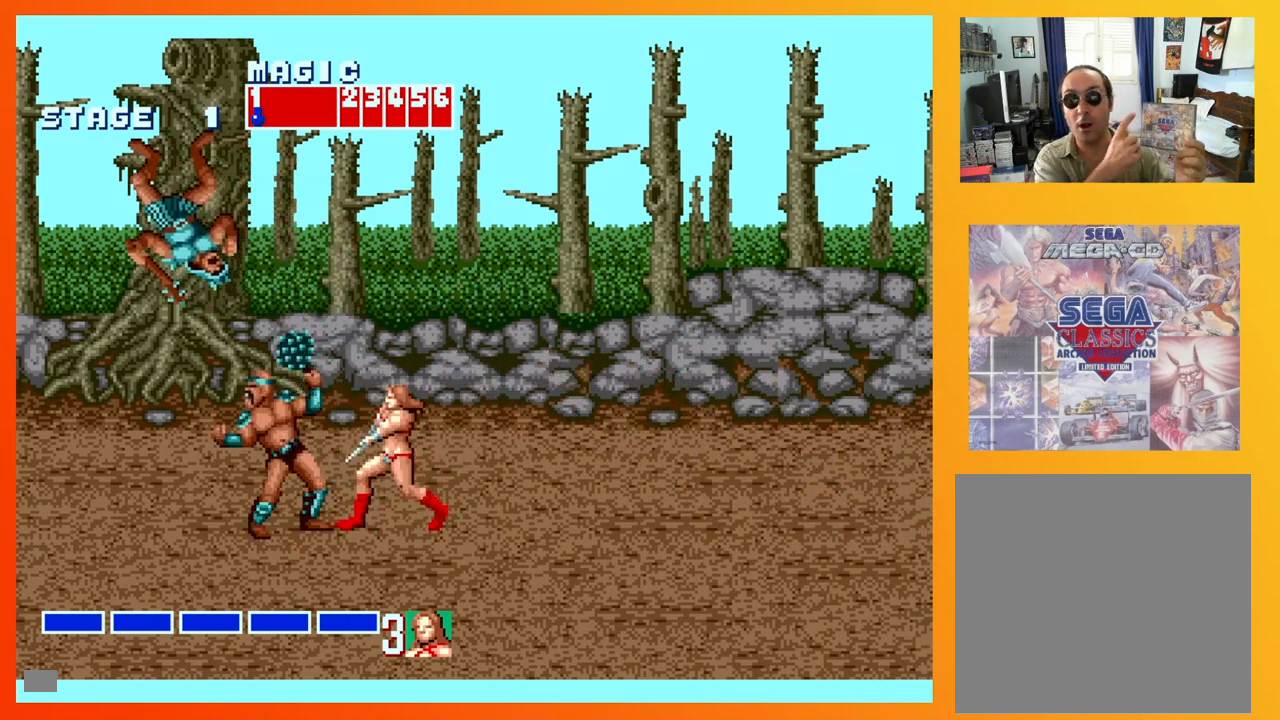
Gameplay with a controller (Xbox layout); each line is a JSON object with the inputs held at the frame after it. "events" lists button and stick changes between this image and that frame as [ms after this image, input, new state], when the widget could be followed in between. Not read: L3 R3 left_stick right_stick.
{"buttons": ["X"], "events": [[50, "X", "up"], [117, "X", "down"], [217, "X", "up"], [283, "DPAD_LEFT", "up"], [283, "X", "down"], [383, "X", "up"], [433, "X", "down"]]}
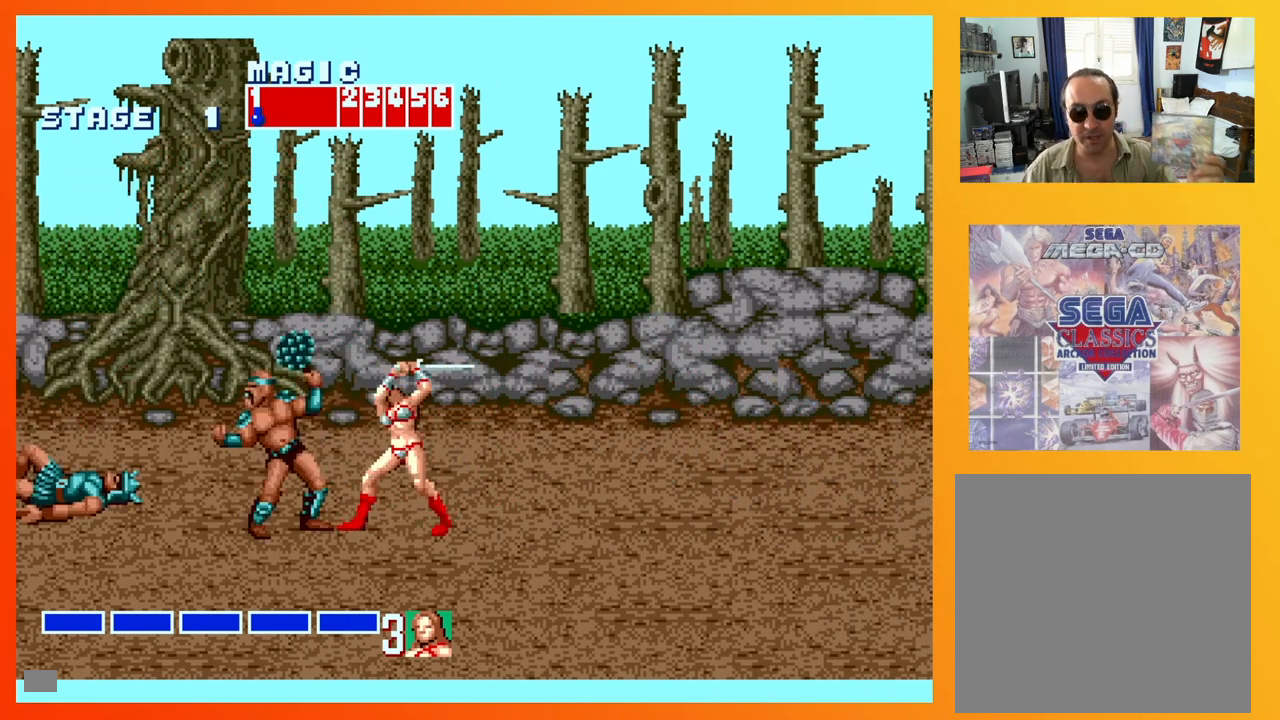
{"buttons": ["X"], "events": [[33, "X", "up"], [100, "X", "down"], [200, "X", "up"], [267, "X", "down"], [383, "X", "up"], [433, "X", "down"]]}
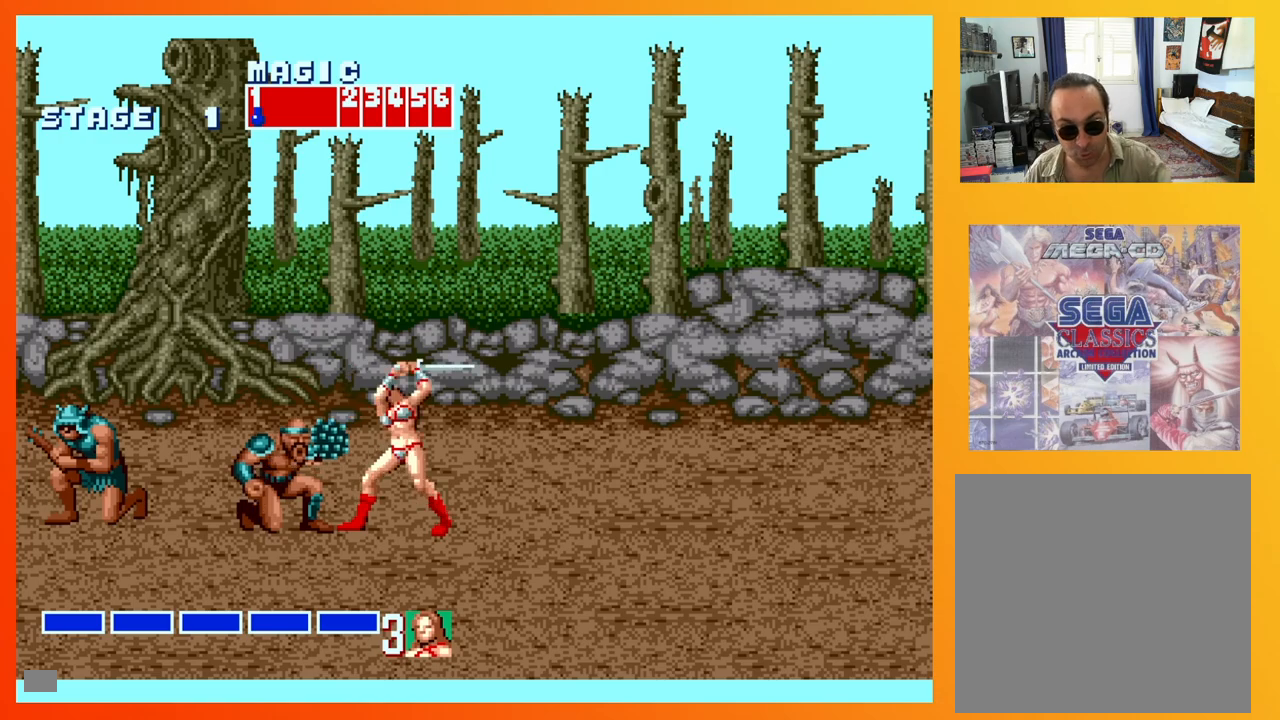
{"buttons": ["X"], "events": [[33, "X", "up"], [100, "X", "down"], [217, "X", "up"], [267, "X", "down"], [383, "X", "up"], [433, "X", "down"]]}
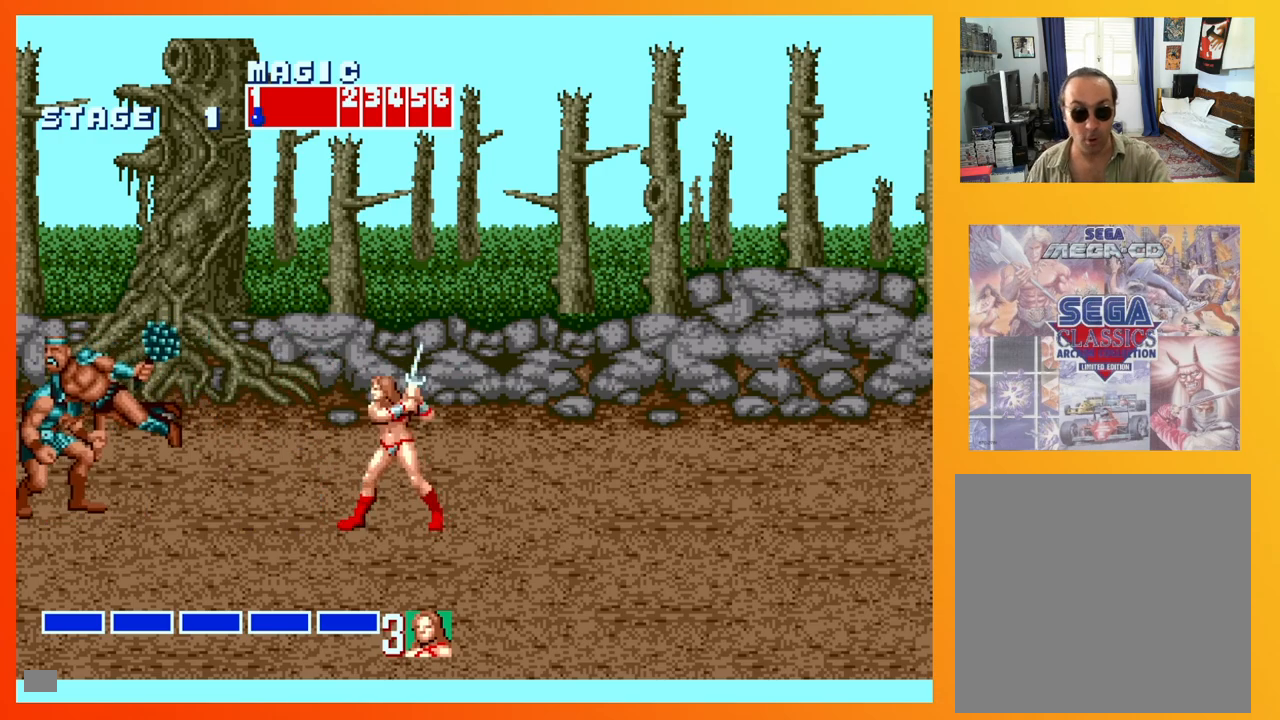
{"buttons": ["DPAD_RIGHT"], "events": [[67, "X", "up"], [117, "DPAD_DOWN", "down"], [117, "DPAD_RIGHT", "down"], [500, "DPAD_DOWN", "up"]]}
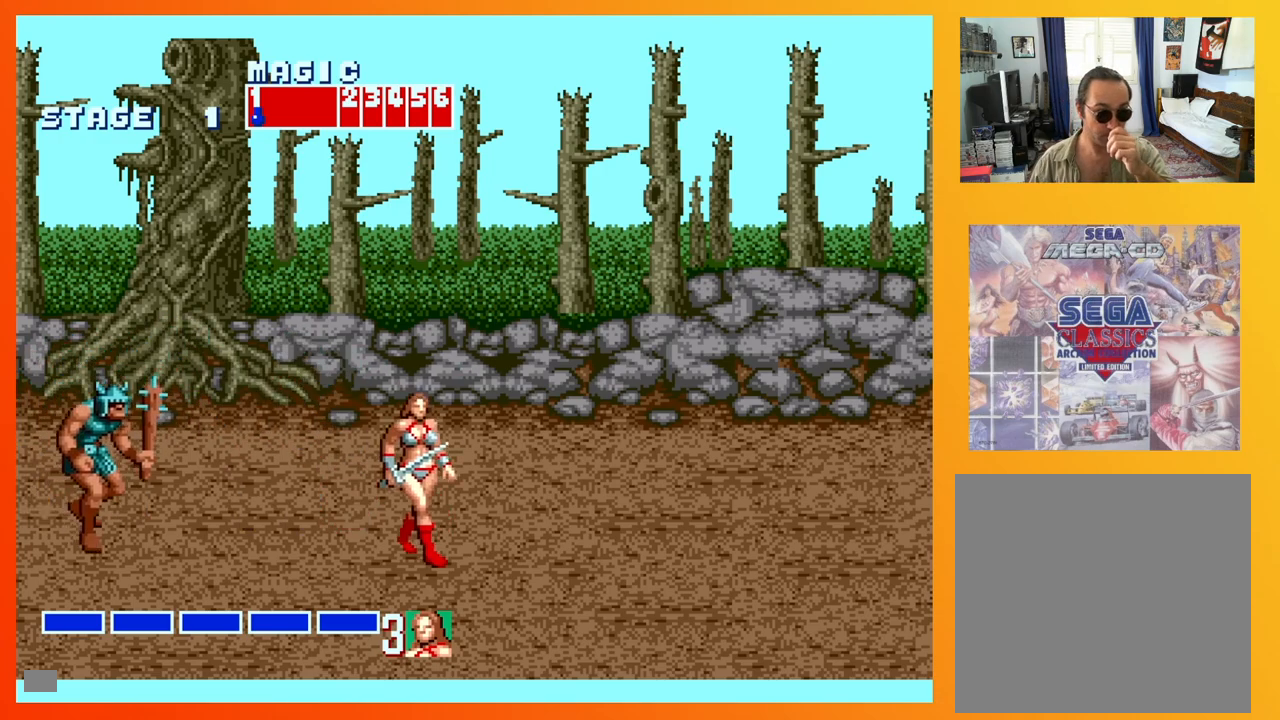
{"buttons": ["DPAD_LEFT"], "events": [[200, "DPAD_RIGHT", "up"], [333, "DPAD_LEFT", "down"], [417, "DPAD_LEFT", "up"], [467, "DPAD_LEFT", "down"]]}
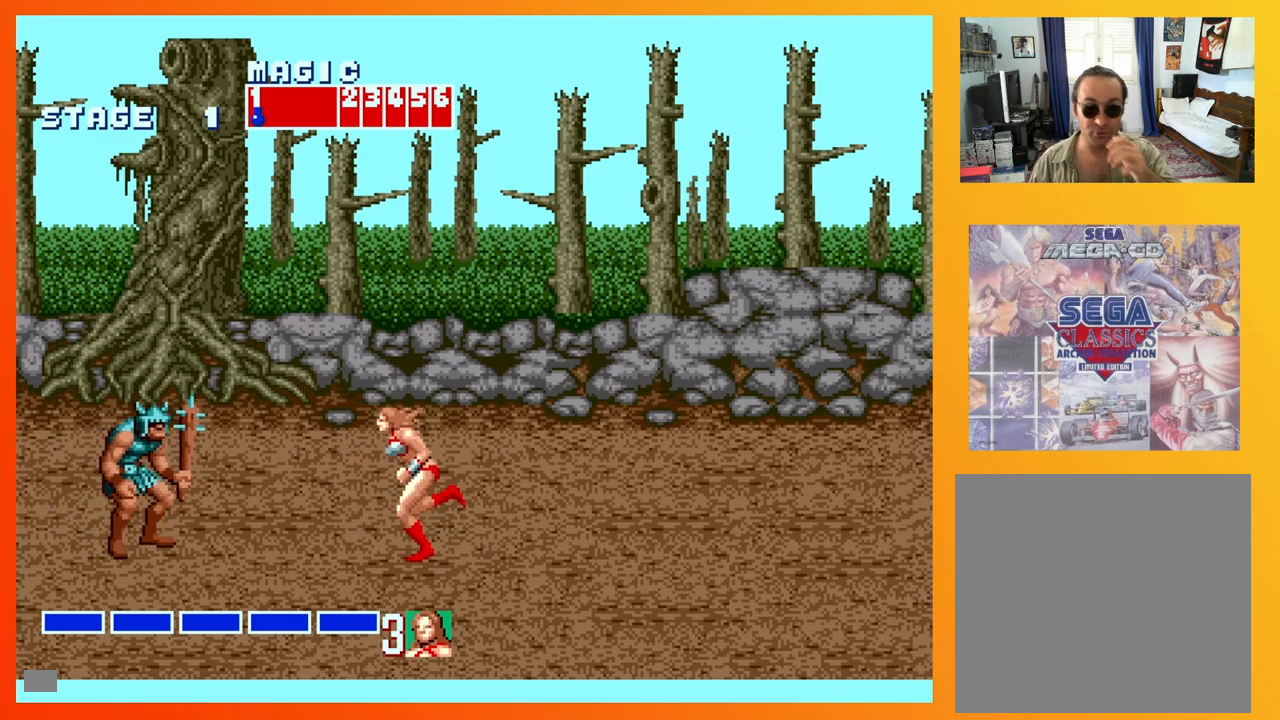
{"buttons": [], "events": [[83, "X", "down"], [433, "X", "up"], [483, "DPAD_LEFT", "up"]]}
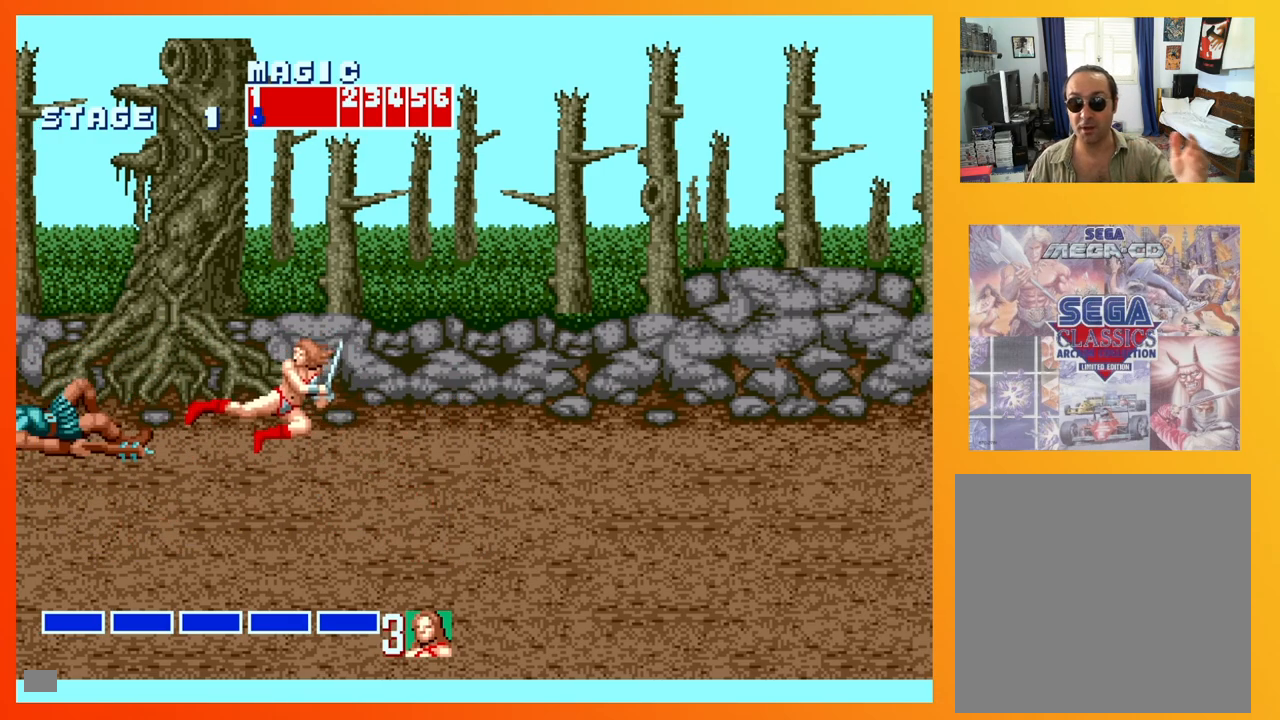
{"buttons": ["DPAD_DOWN", "DPAD_RIGHT"], "events": [[267, "DPAD_RIGHT", "down"], [300, "DPAD_DOWN", "down"]]}
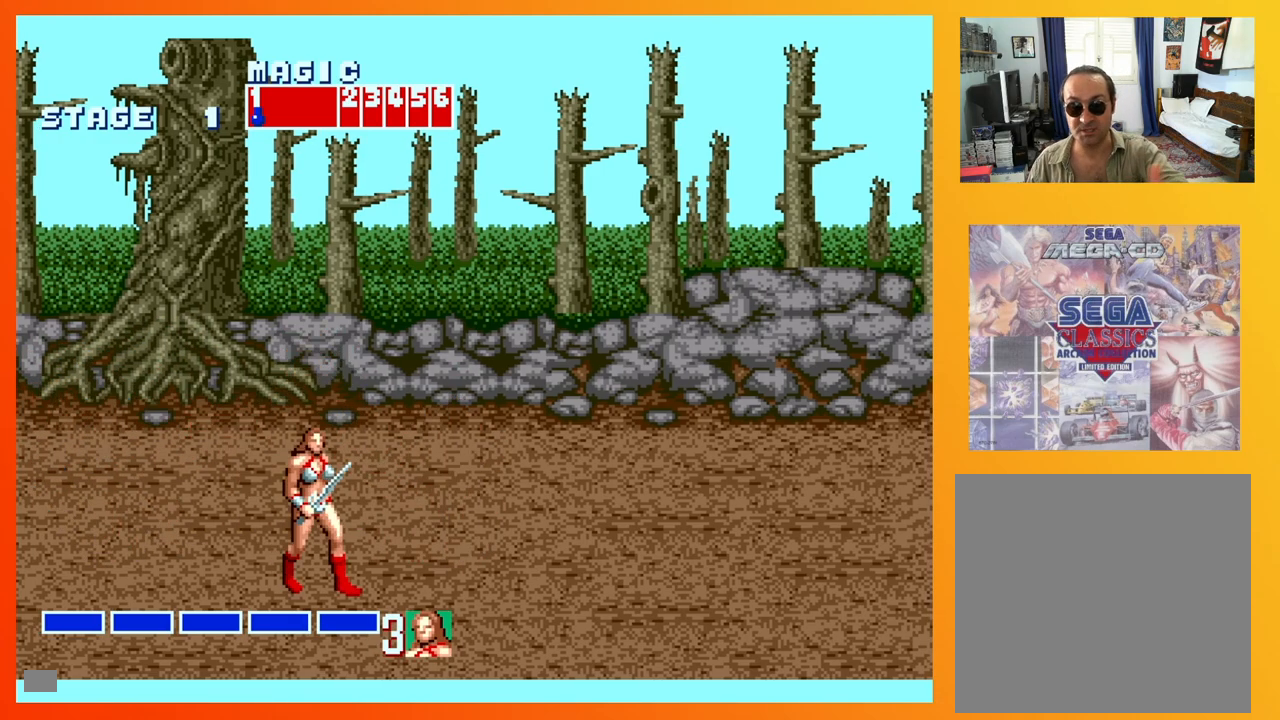
{"buttons": ["DPAD_UP", "DPAD_RIGHT"], "events": [[267, "DPAD_DOWN", "up"], [300, "DPAD_UP", "down"]]}
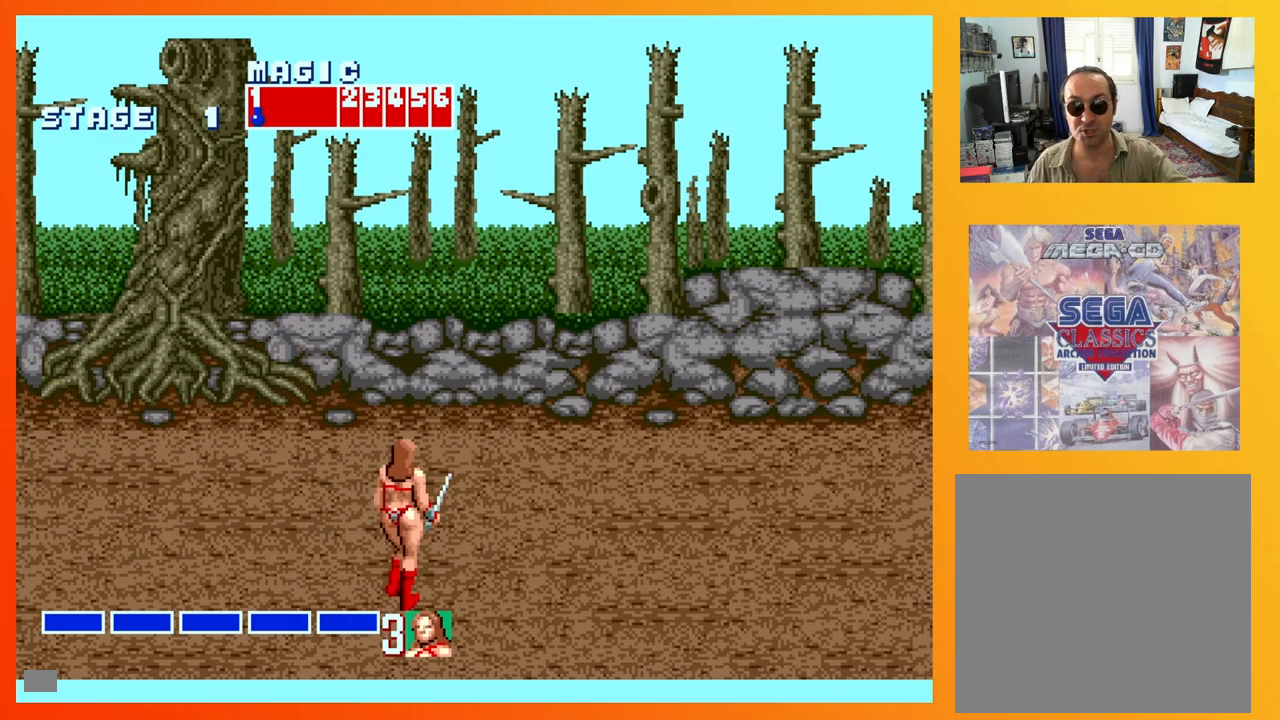
{"buttons": ["X", "DPAD_RIGHT"], "events": [[117, "A", "down"], [117, "DPAD_UP", "up"], [233, "A", "up"], [400, "X", "down"]]}
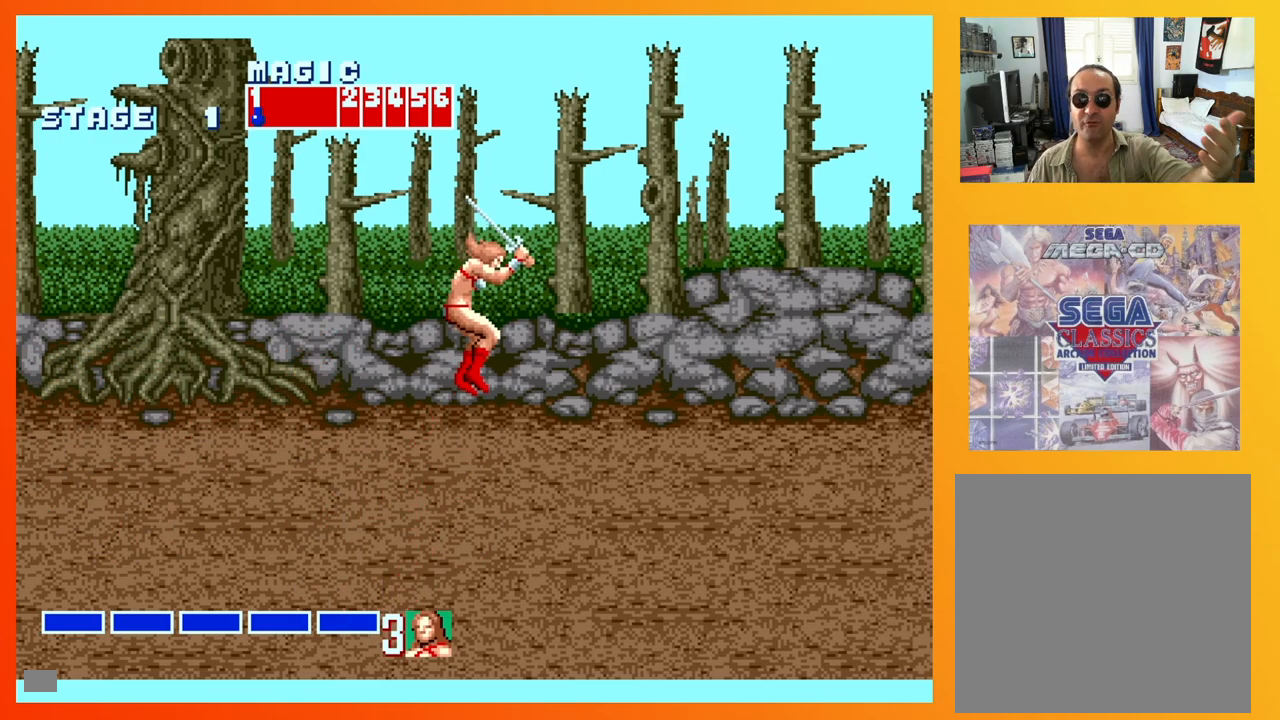
{"buttons": ["DPAD_RIGHT"], "events": [[67, "X", "up"]]}
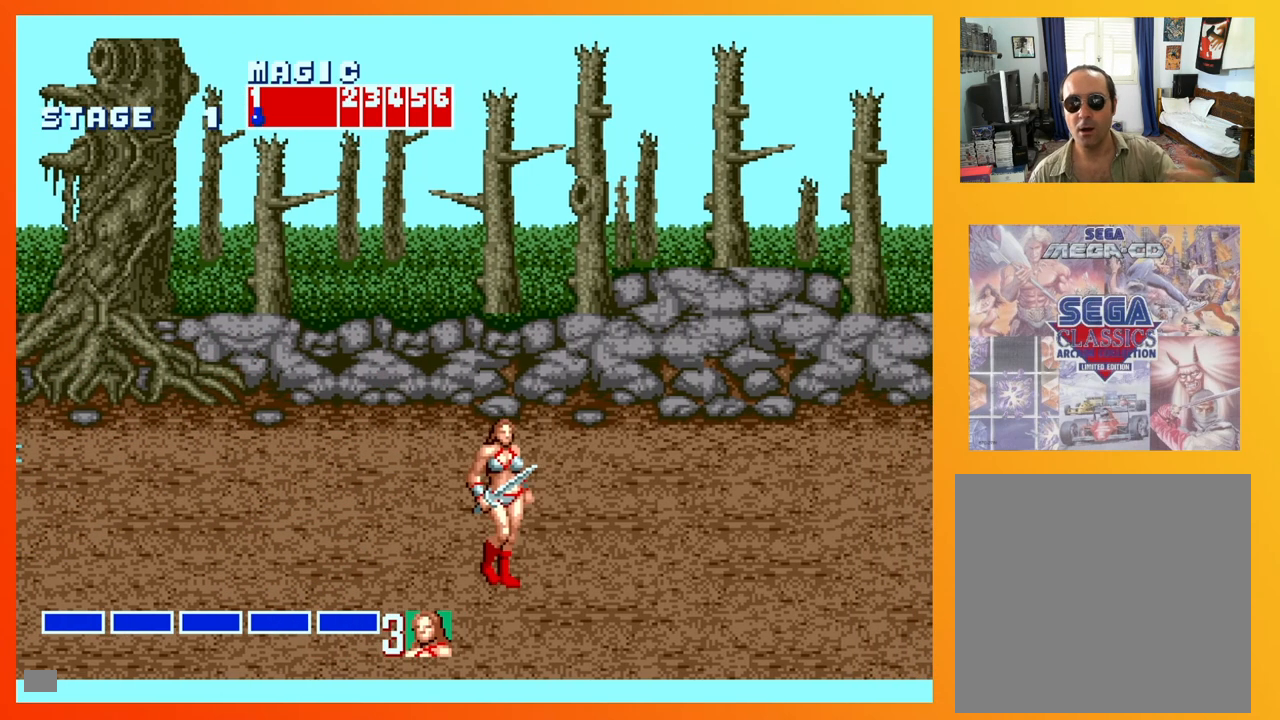
{"buttons": ["DPAD_LEFT"], "events": [[367, "DPAD_UP", "down"], [383, "DPAD_LEFT", "down"], [383, "DPAD_RIGHT", "up"], [400, "DPAD_UP", "up"]]}
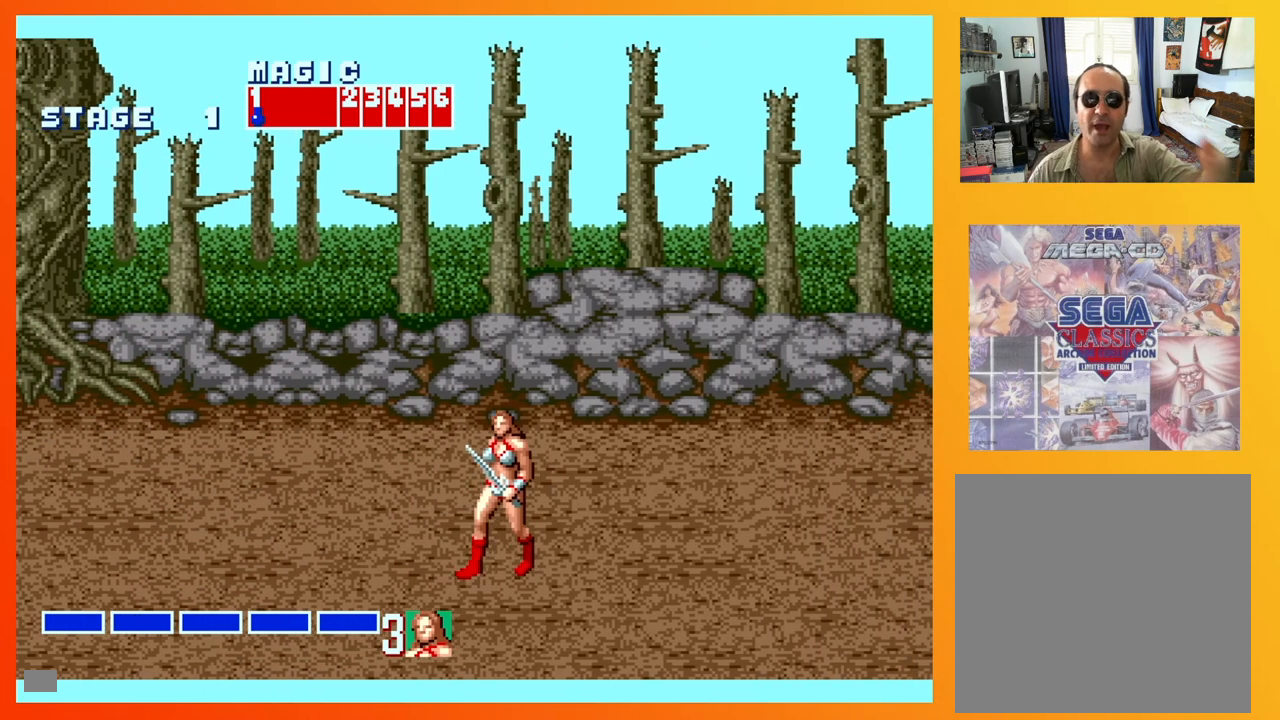
{"buttons": ["DPAD_LEFT"], "events": []}
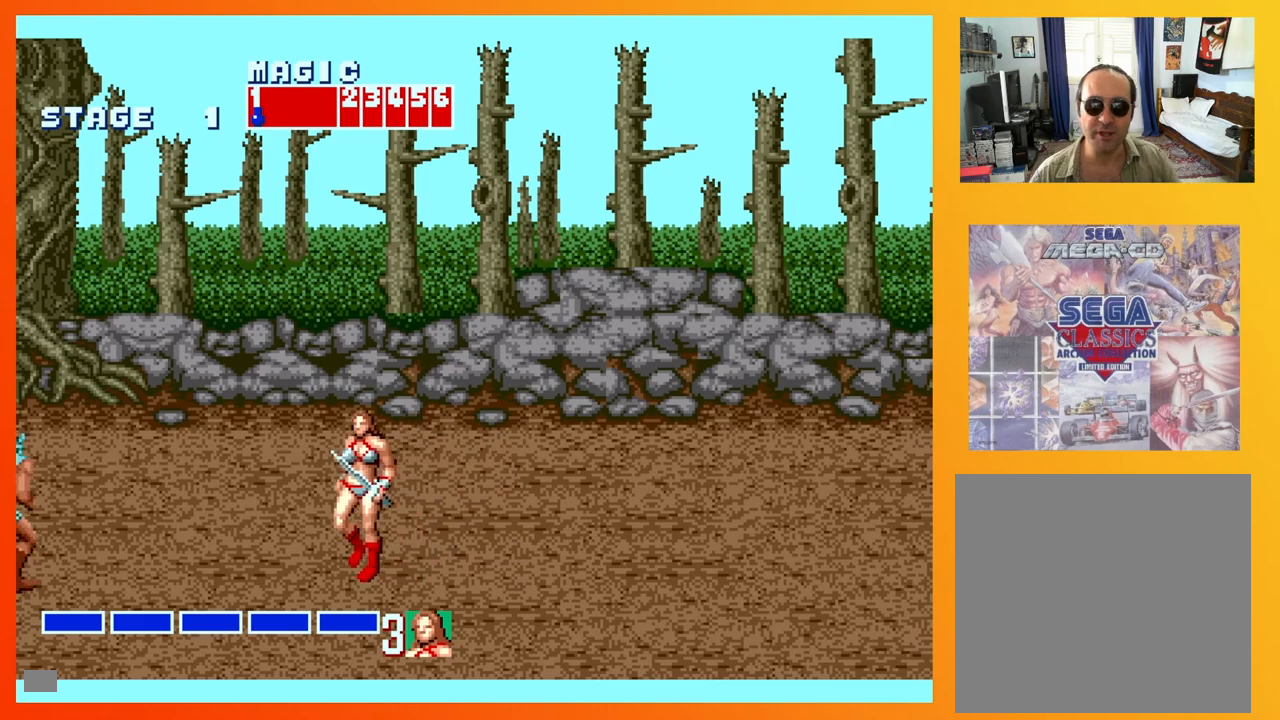
{"buttons": ["A", "X"], "events": [[167, "DPAD_DOWN", "down"], [167, "DPAD_LEFT", "up"], [183, "DPAD_DOWN", "up"], [183, "DPAD_RIGHT", "down"], [267, "DPAD_RIGHT", "up"], [467, "A", "down"], [467, "X", "down"]]}
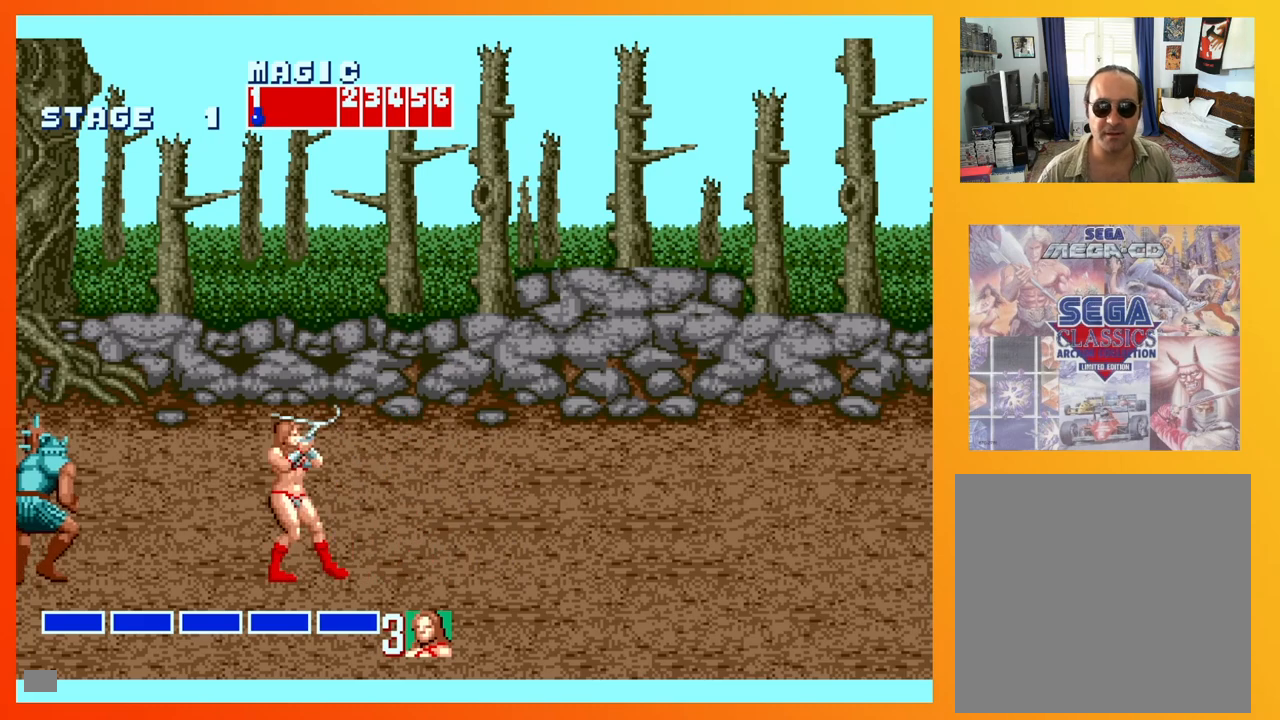
{"buttons": [], "events": [[183, "A", "up"], [183, "X", "up"]]}
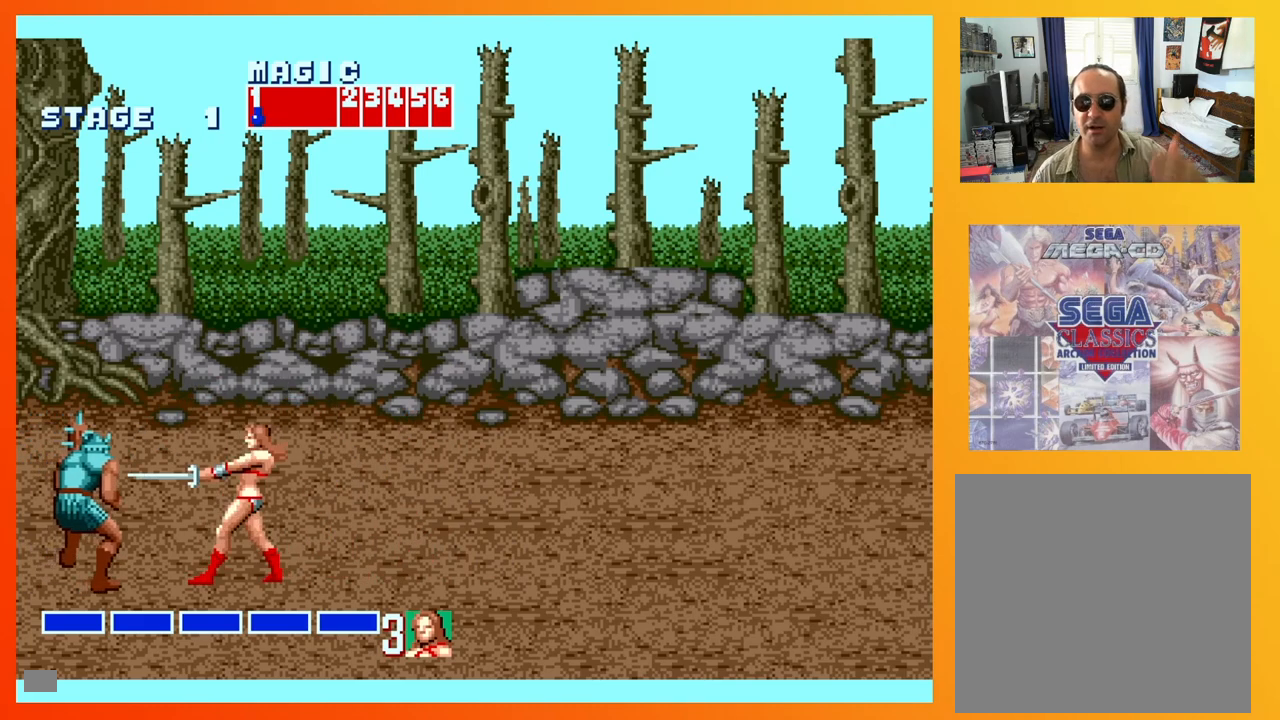
{"buttons": ["A", "X"], "events": [[183, "DPAD_DOWN", "down"], [183, "DPAD_RIGHT", "down"], [317, "DPAD_DOWN", "up"], [467, "A", "down"], [467, "DPAD_RIGHT", "up"], [467, "X", "down"]]}
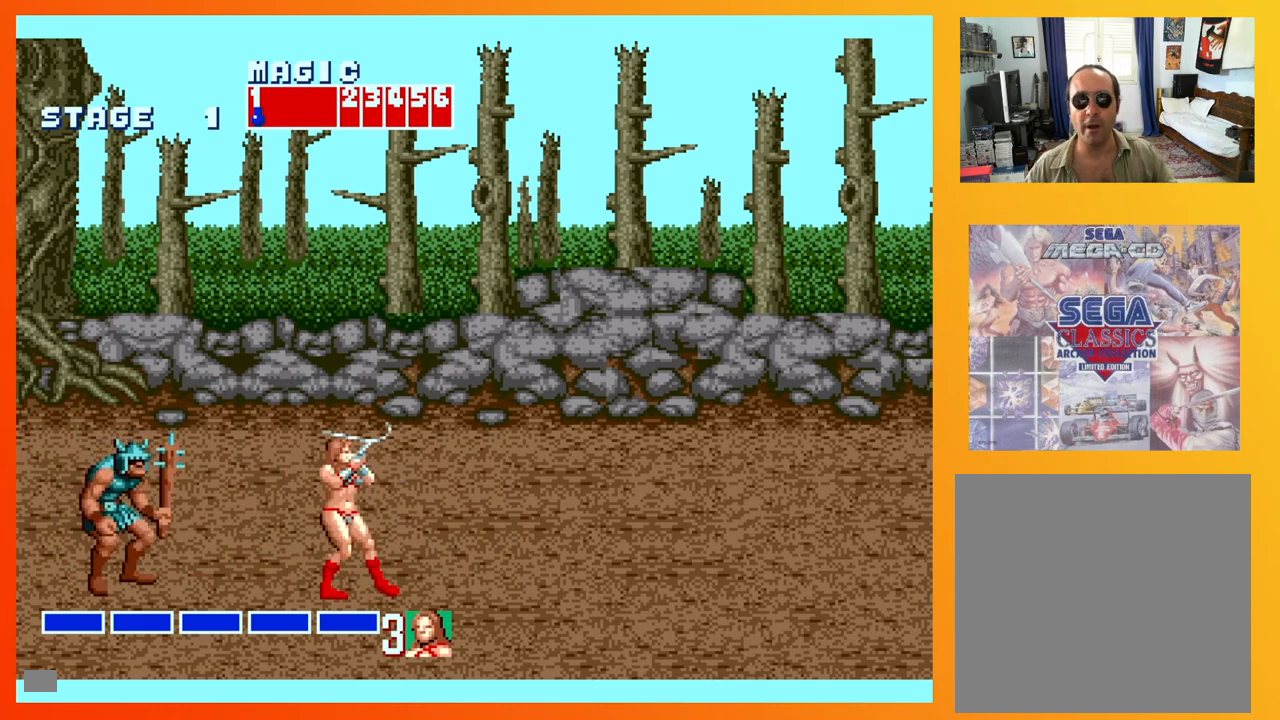
{"buttons": [], "events": [[133, "X", "up"], [150, "A", "up"]]}
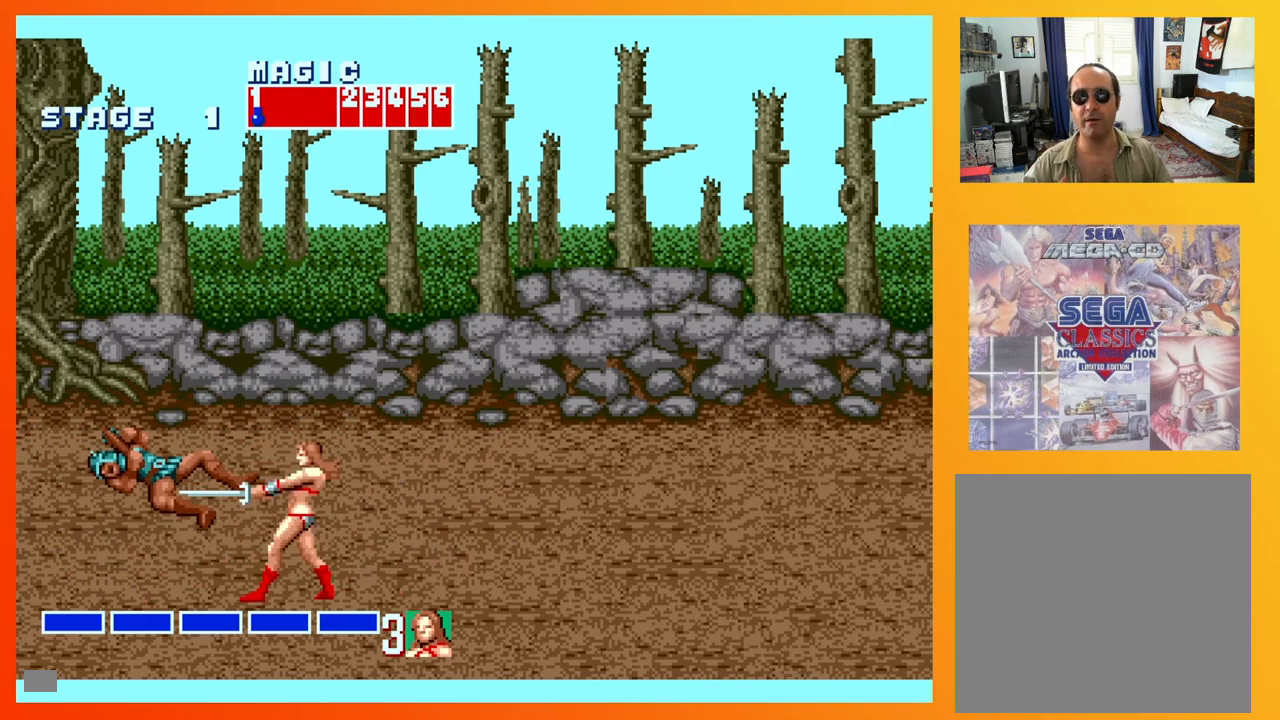
{"buttons": ["DPAD_RIGHT"], "events": [[200, "DPAD_RIGHT", "down"]]}
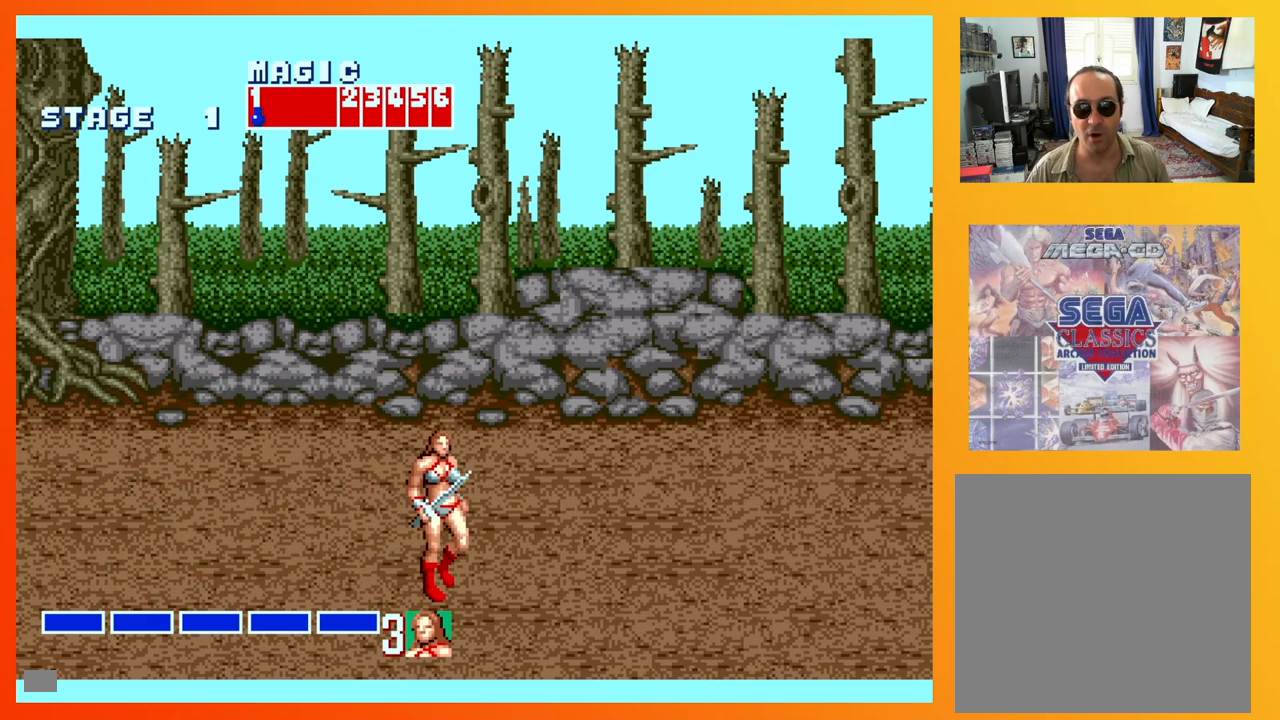
{"buttons": ["DPAD_RIGHT"], "events": []}
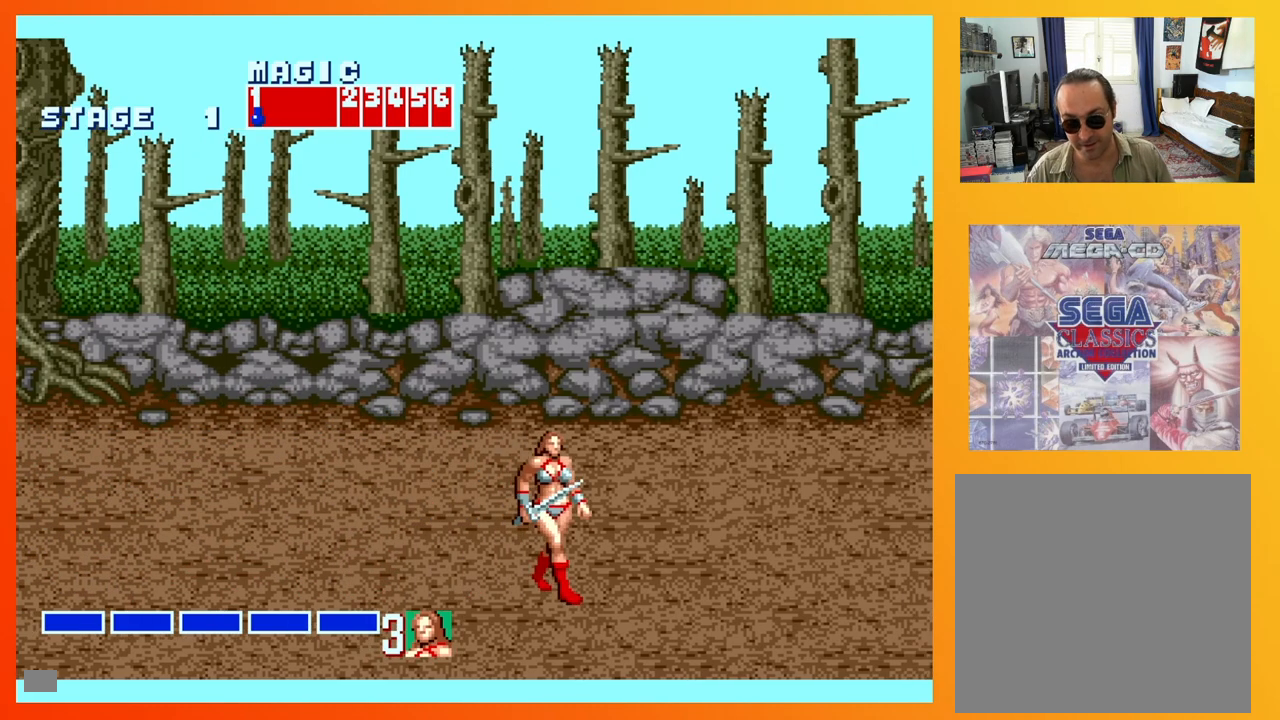
{"buttons": ["DPAD_UP", "DPAD_LEFT"], "events": [[200, "DPAD_UP", "down"], [300, "DPAD_RIGHT", "up"], [317, "DPAD_LEFT", "down"]]}
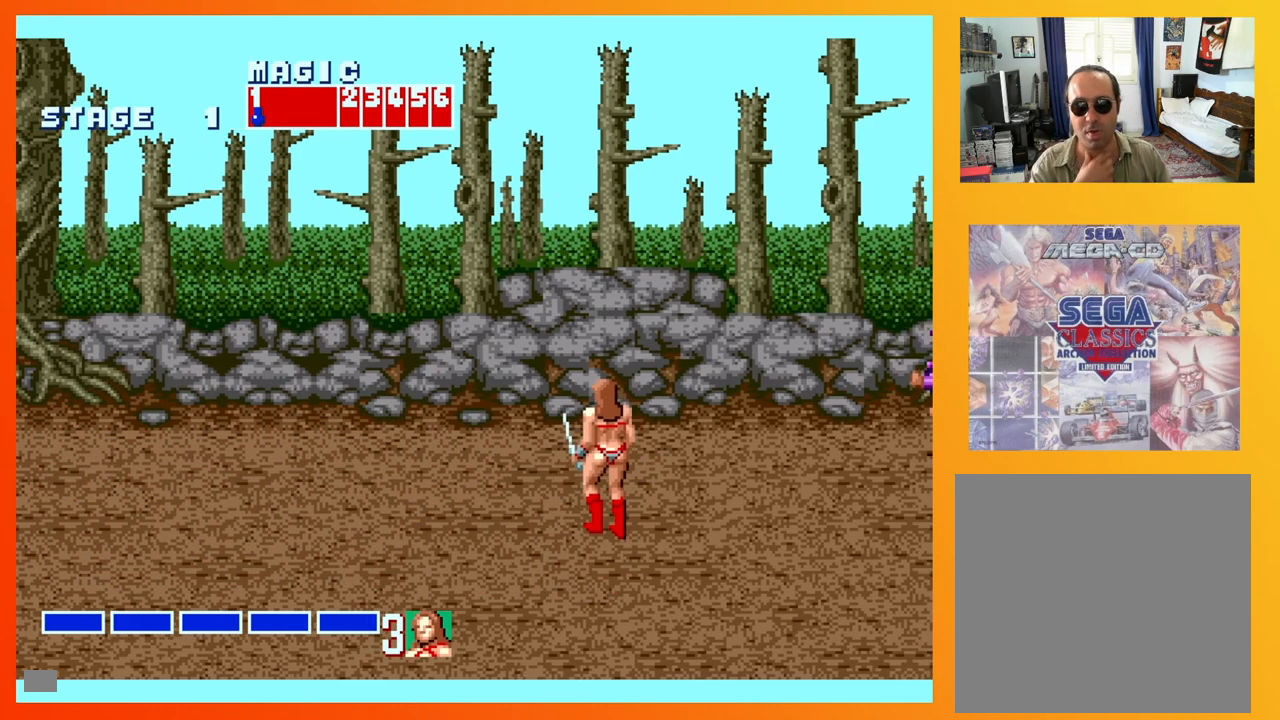
{"buttons": ["DPAD_DOWN", "DPAD_LEFT"], "events": [[250, "DPAD_UP", "up"], [300, "DPAD_DOWN", "down"]]}
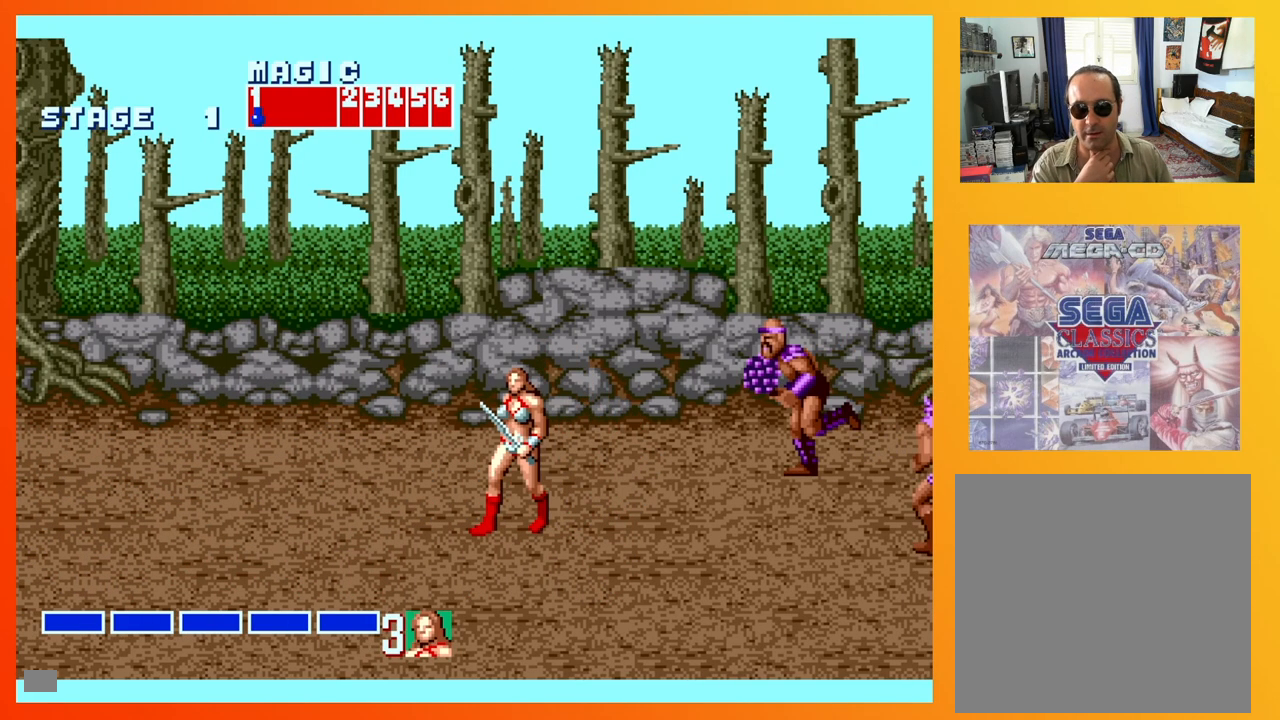
{"buttons": ["DPAD_DOWN", "DPAD_RIGHT"], "events": [[17, "DPAD_DOWN", "up"], [33, "DPAD_UP", "down"], [167, "DPAD_DOWN", "down"], [167, "DPAD_UP", "up"], [317, "DPAD_LEFT", "up"], [333, "DPAD_RIGHT", "down"]]}
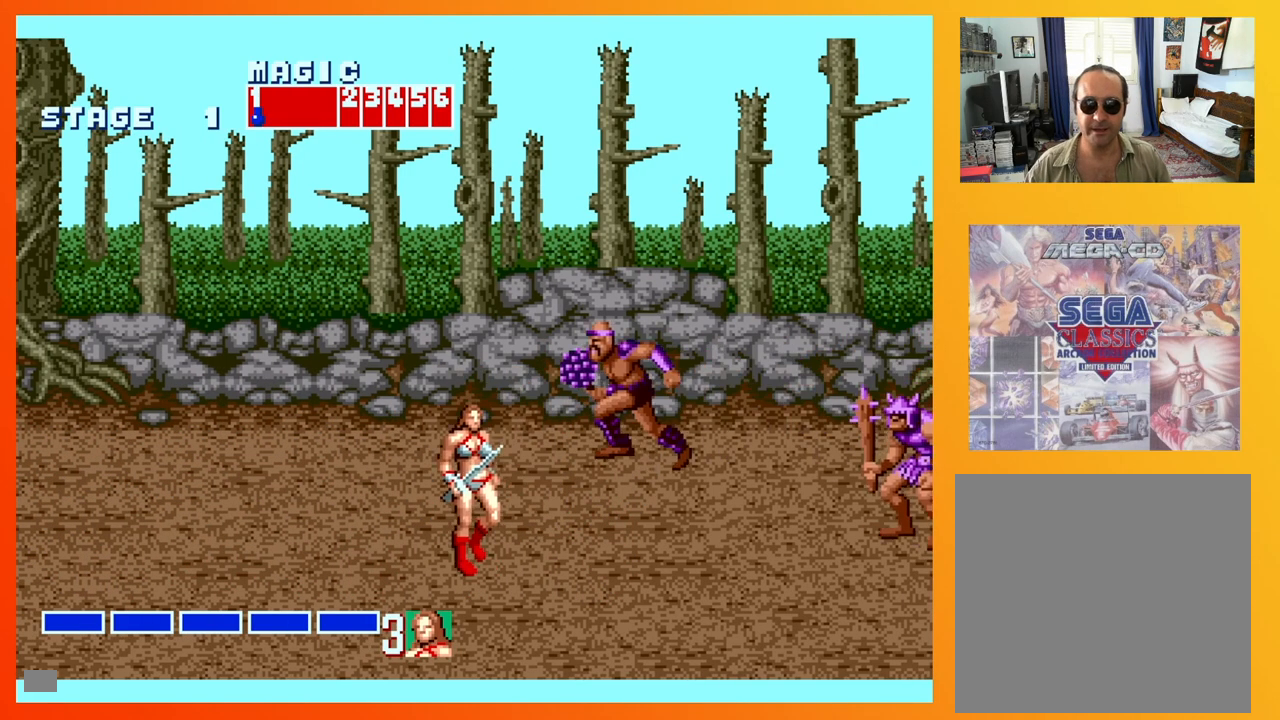
{"buttons": ["DPAD_UP", "DPAD_LEFT"], "events": [[100, "DPAD_DOWN", "up"], [117, "DPAD_UP", "down"], [300, "DPAD_LEFT", "down"], [300, "DPAD_RIGHT", "up"]]}
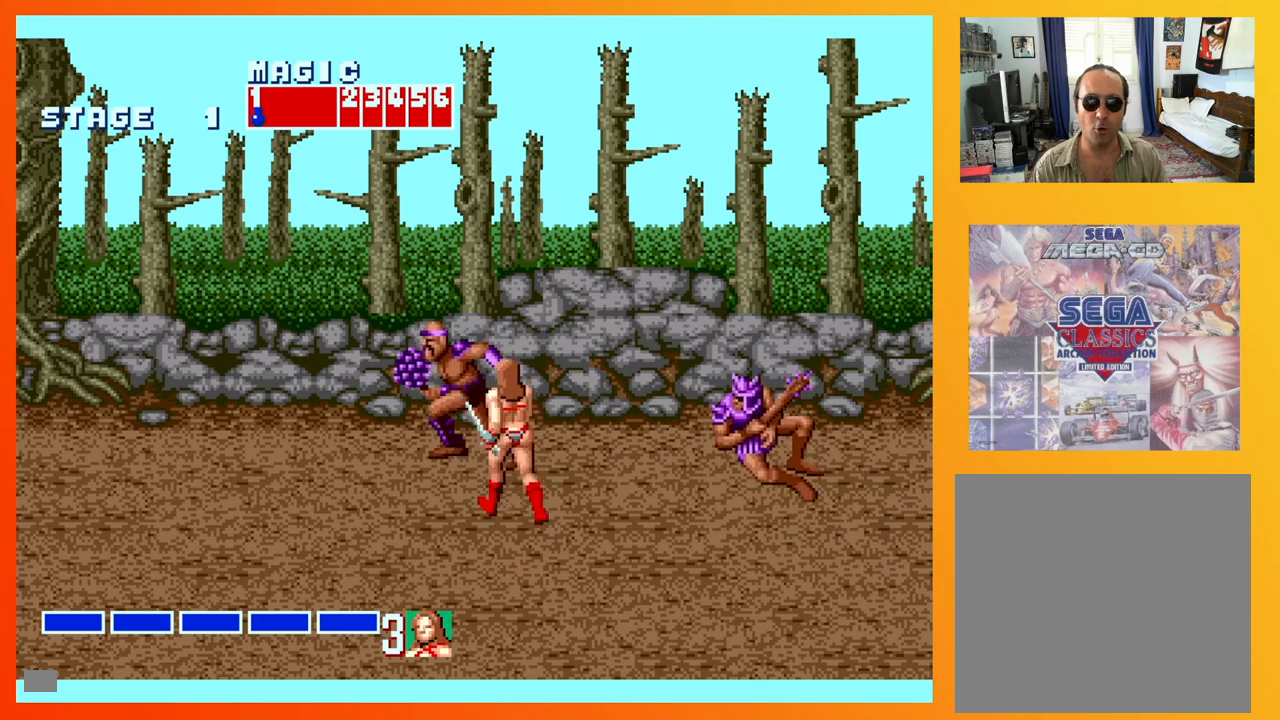
{"buttons": ["X", "DPAD_LEFT"], "events": [[17, "X", "down"], [133, "X", "up"], [400, "X", "down"], [433, "DPAD_UP", "up"]]}
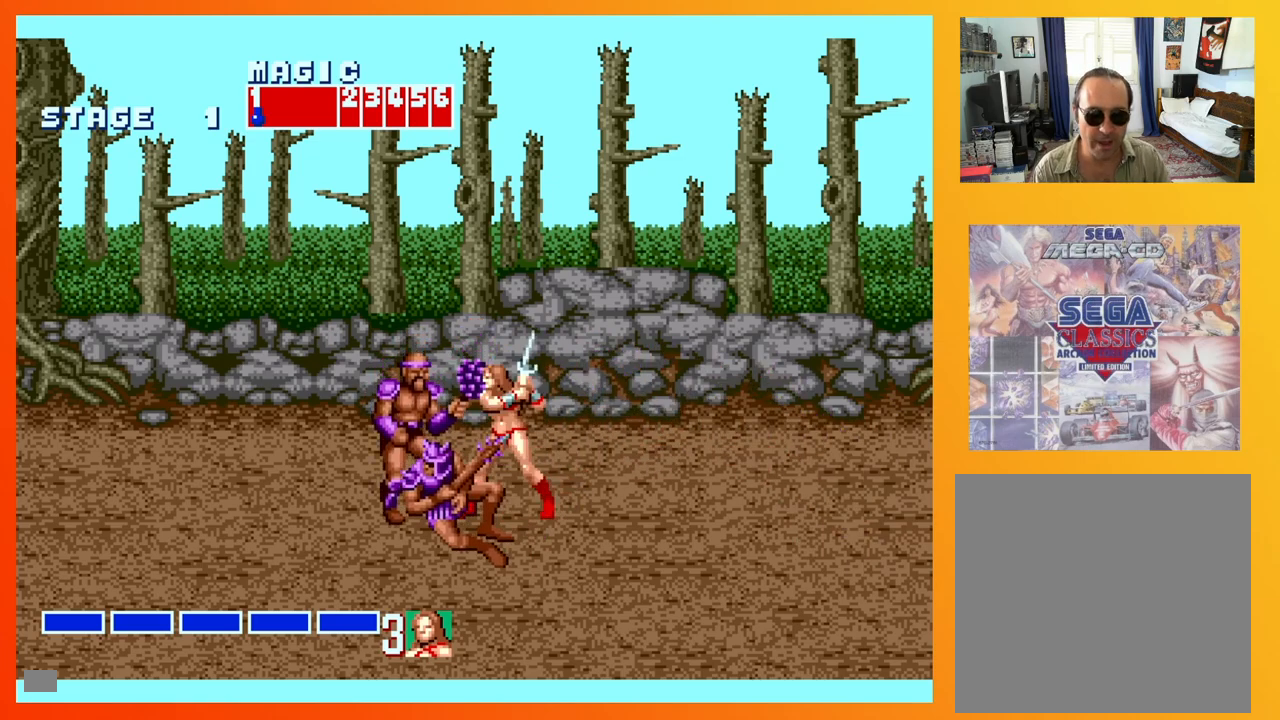
{"buttons": ["X"], "events": [[17, "X", "up"], [150, "X", "down"], [217, "X", "up"], [300, "DPAD_LEFT", "up"], [300, "X", "down"], [383, "X", "up"], [450, "X", "down"]]}
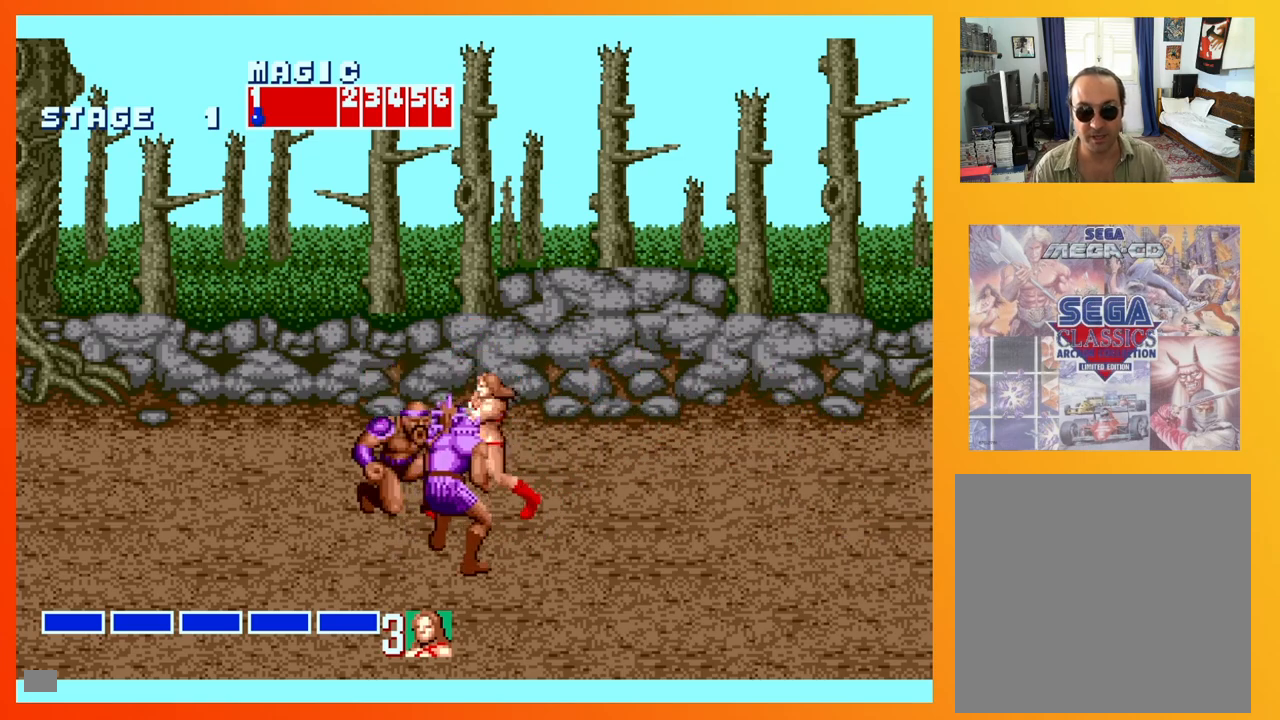
{"buttons": ["X"], "events": [[50, "X", "up"], [117, "X", "down"], [217, "X", "up"], [267, "X", "down"], [383, "X", "up"], [433, "X", "down"]]}
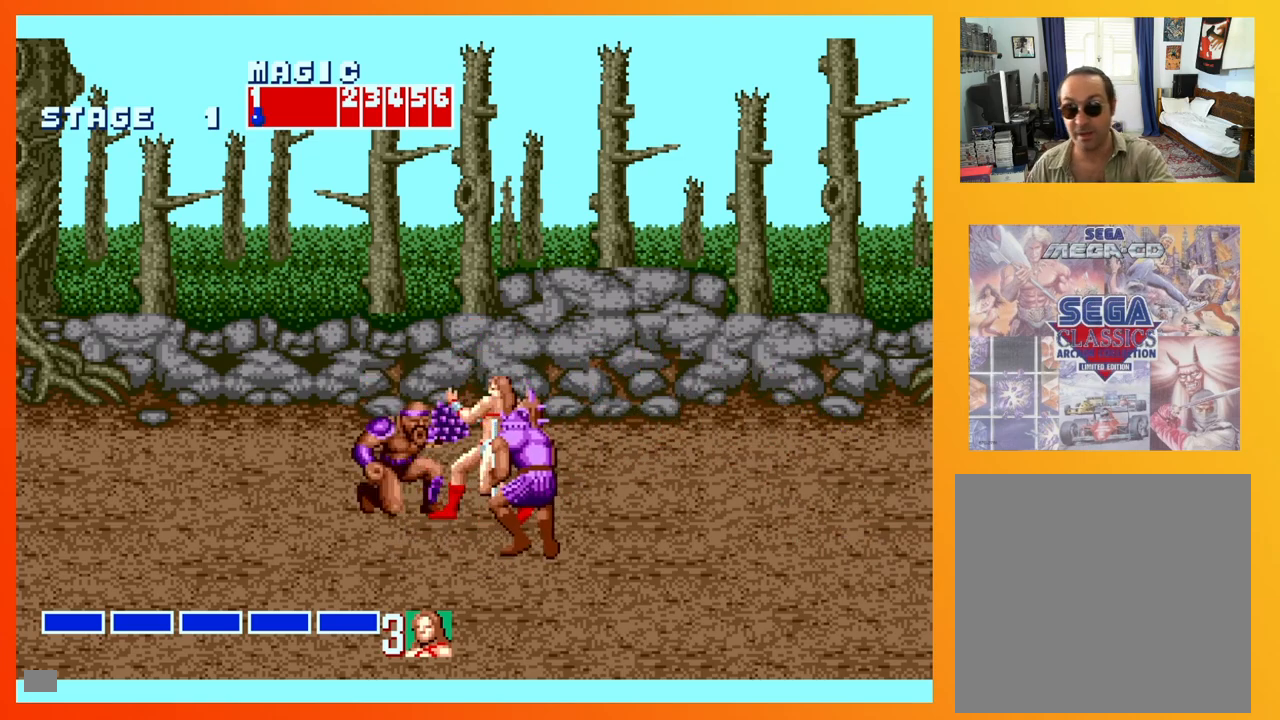
{"buttons": ["DPAD_DOWN", "DPAD_RIGHT"], "events": [[33, "X", "up"], [100, "X", "down"], [183, "X", "up"], [217, "DPAD_DOWN", "down"], [217, "DPAD_RIGHT", "down"], [333, "X", "down"], [433, "X", "up"]]}
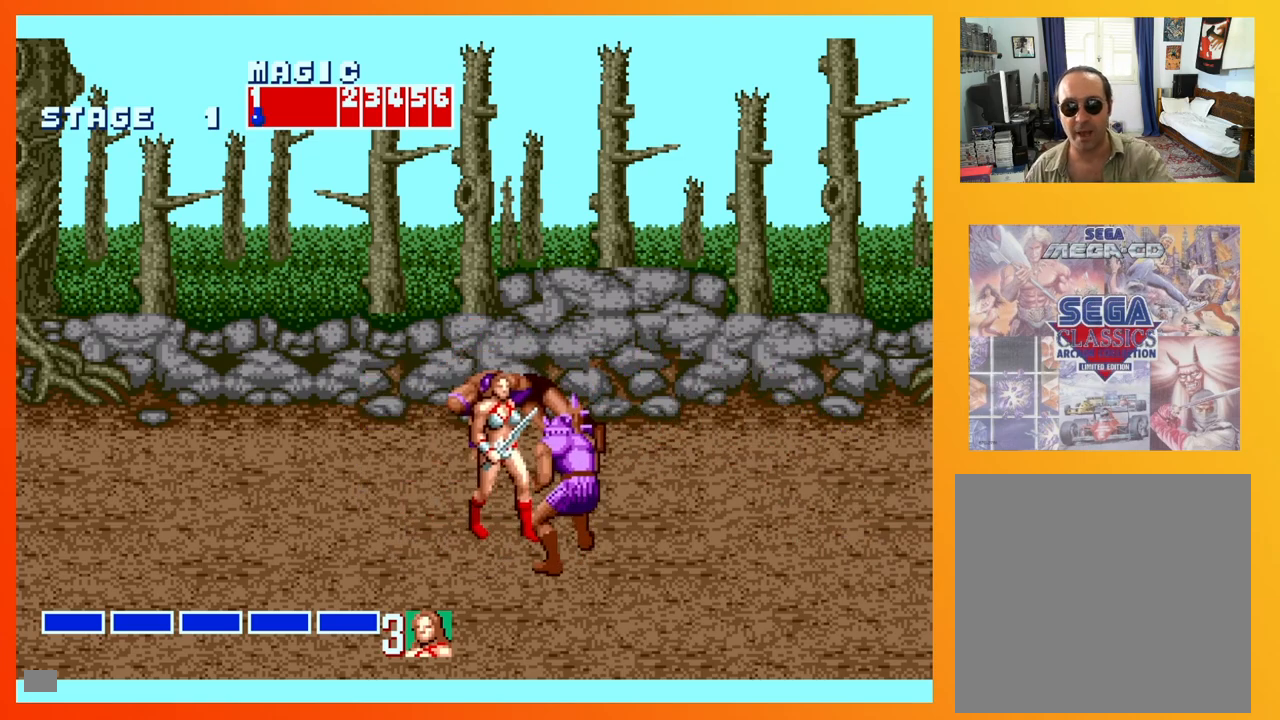
{"buttons": ["DPAD_DOWN", "DPAD_RIGHT"], "events": [[17, "X", "down"], [117, "X", "up"], [183, "X", "down"], [267, "X", "up"], [333, "X", "down"], [433, "X", "up"]]}
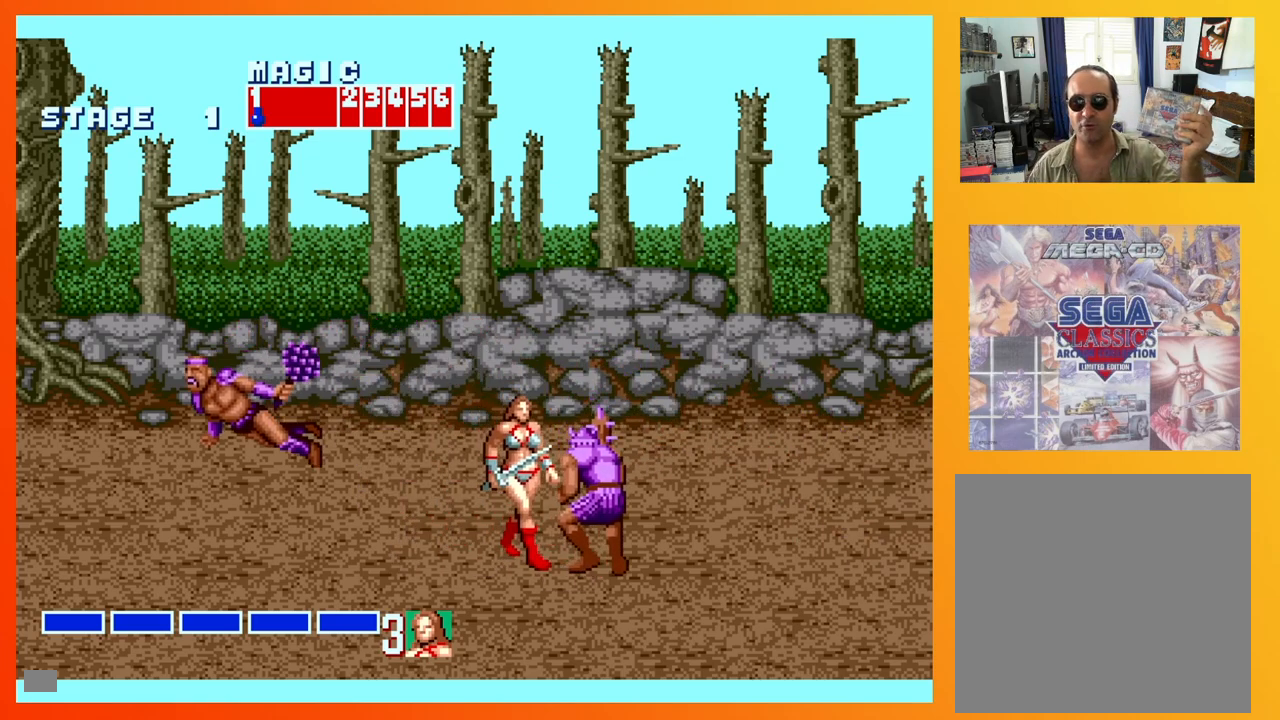
{"buttons": ["DPAD_DOWN", "DPAD_RIGHT"], "events": [[17, "X", "down"], [133, "X", "up"], [200, "X", "down"], [317, "X", "up"], [367, "X", "down"], [483, "X", "up"]]}